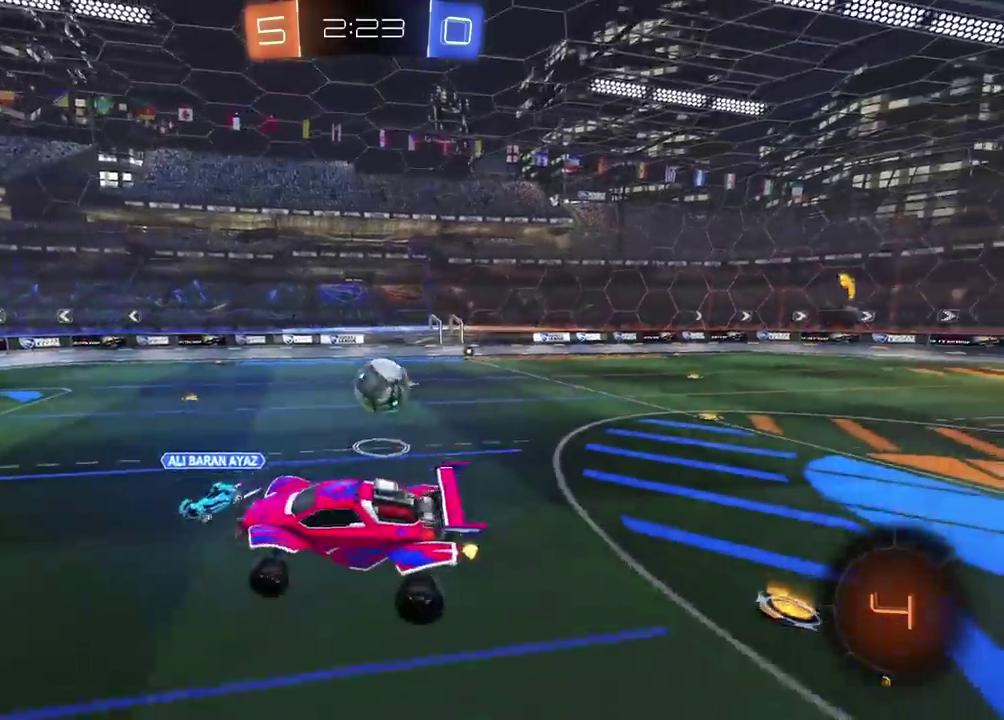
Gameplay with a controller (PlayStation layout); each line is a JSON object with the inputs held at the frame after it. "events" lists button and stick changes between this image and that frame as [ms after this image, input, new state], when the widget could be followed in between. Not read: L1.
{"buttons": ["R2"], "left_stick": "right", "right_stick": "center", "events": [[400, "left_stick", "right"]]}
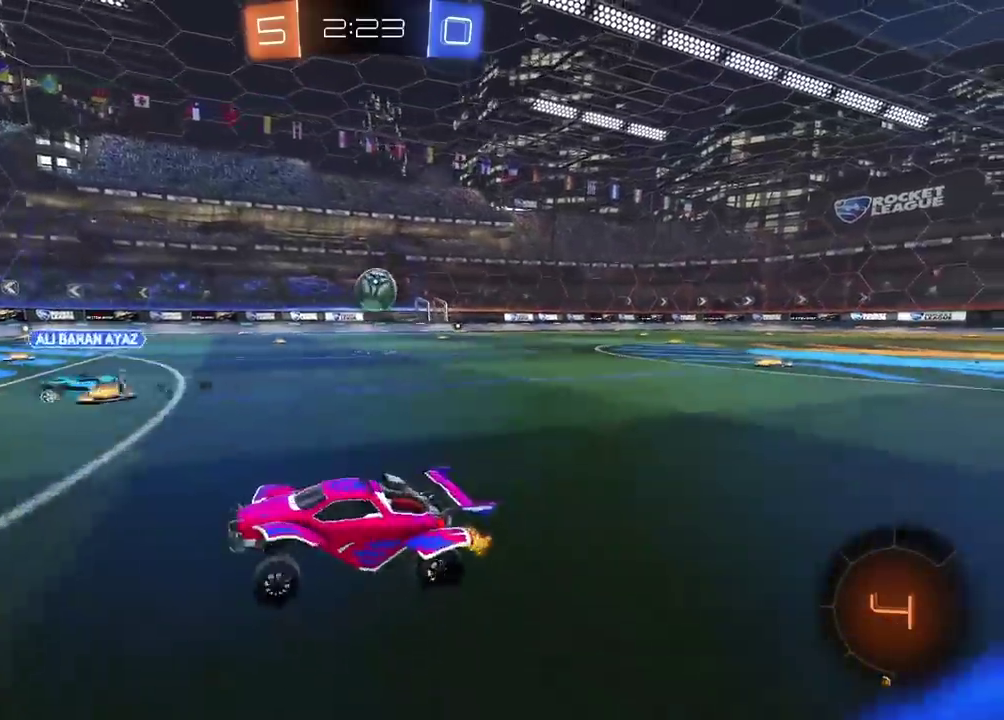
{"buttons": ["R2"], "left_stick": "right", "right_stick": "center", "events": []}
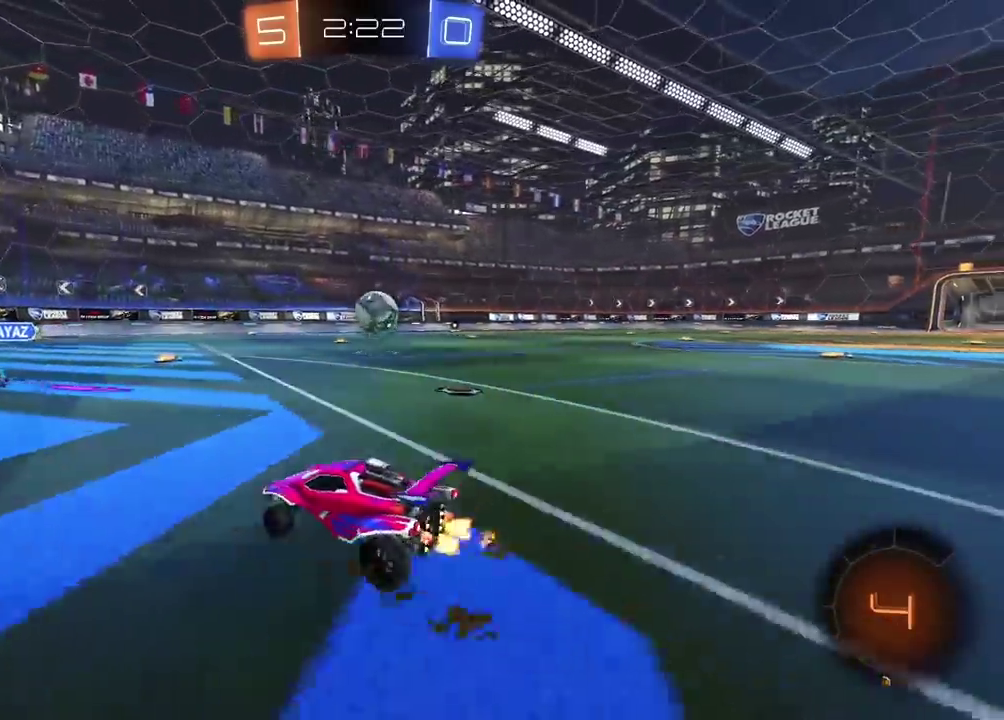
{"buttons": ["R2"], "left_stick": "right", "right_stick": "center", "events": [[117, "left_stick", "center"], [450, "left_stick", "right"]]}
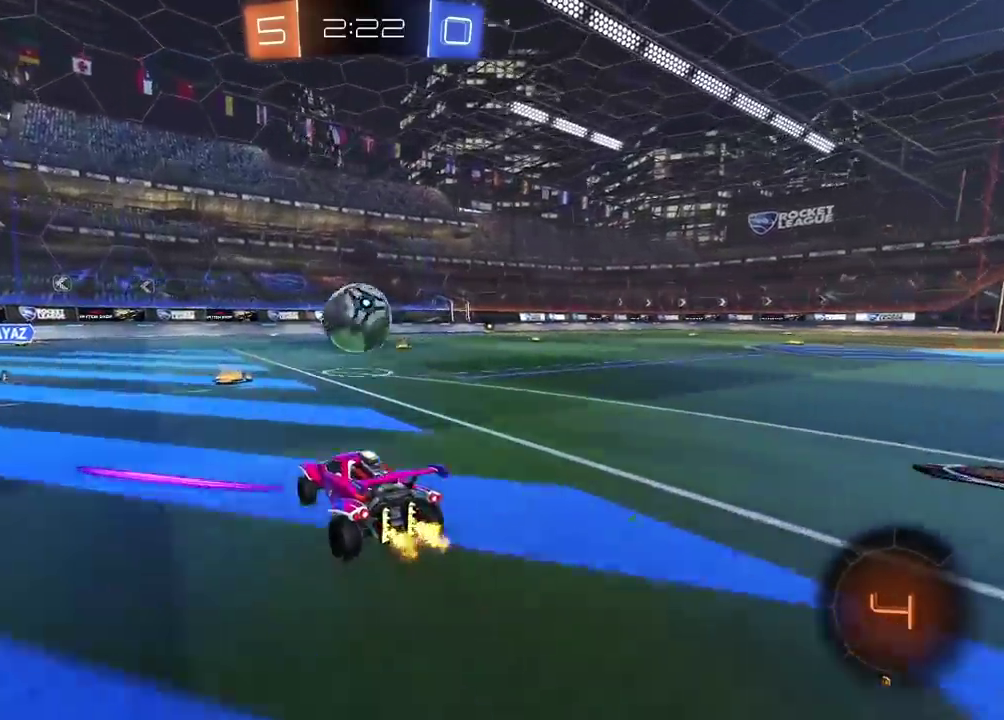
{"buttons": [], "left_stick": "down-left", "right_stick": "center", "events": [[33, "left_stick", "center"], [150, "CROSS", "down"], [217, "left_stick", "up-left"], [250, "CROSS", "up"], [400, "CROSS", "down"], [433, "CROSS", "up"], [433, "R2", "up"], [450, "left_stick", "down-left"]]}
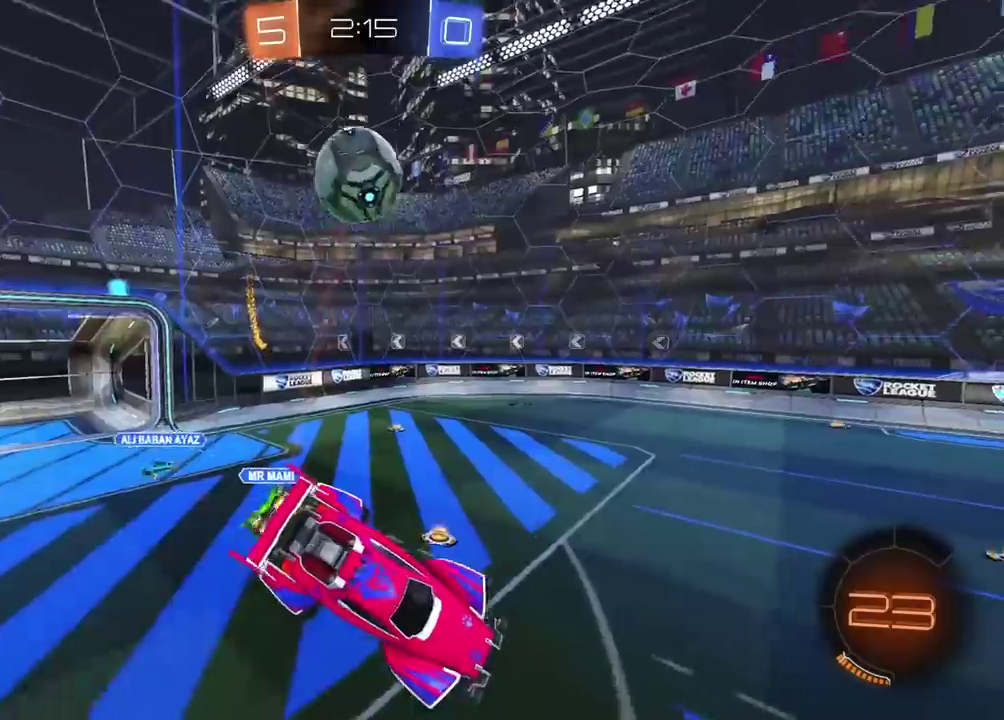
{"buttons": [], "left_stick": "right", "right_stick": "center"}
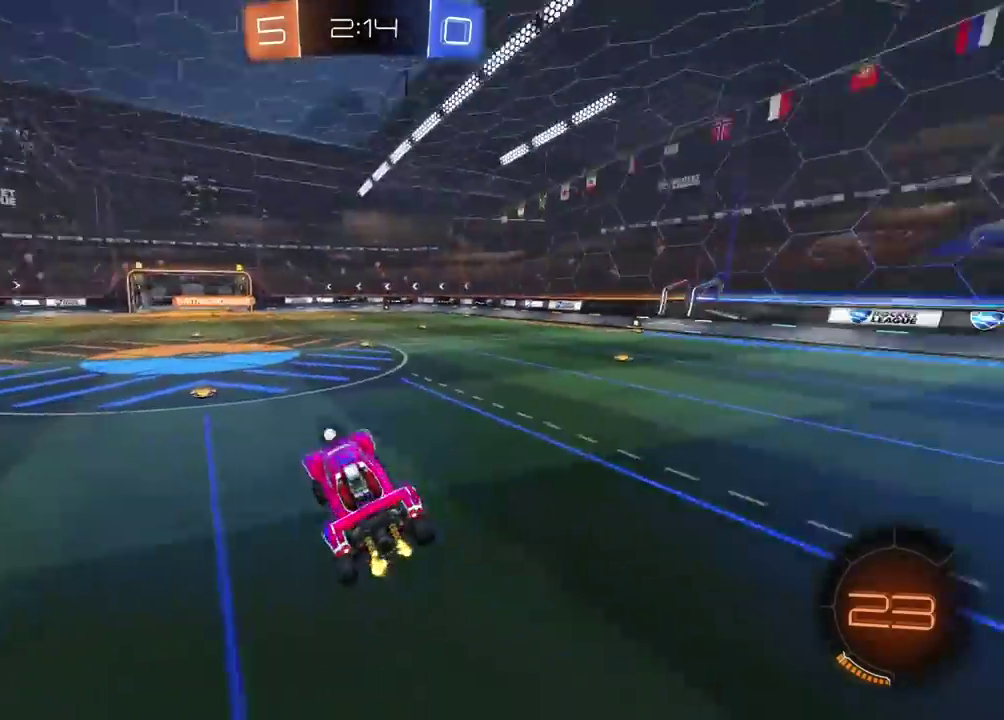
{"buttons": ["CIRCLE", "R2"], "left_stick": "left", "right_stick": "center", "events": [[17, "left_stick", "up-right"], [67, "left_stick", "center"], [200, "left_stick", "left"], [283, "R2", "down"], [383, "CIRCLE", "down"]]}
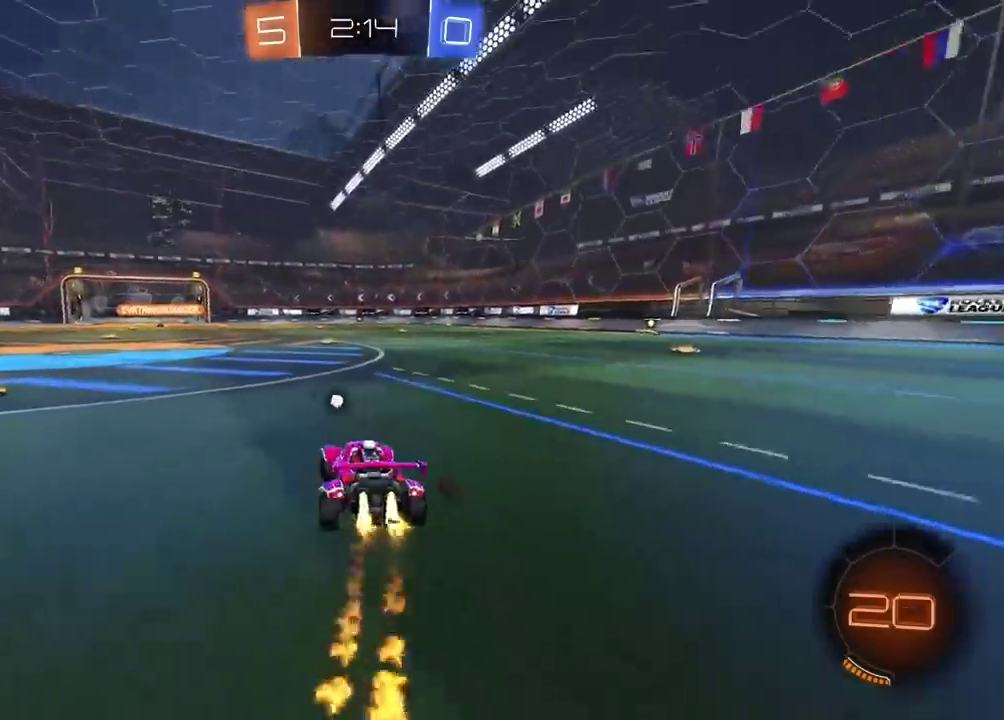
{"buttons": ["CROSS", "CIRCLE", "R2"], "left_stick": "up", "right_stick": "center", "events": [[450, "left_stick", "up"], [500, "CROSS", "down"]]}
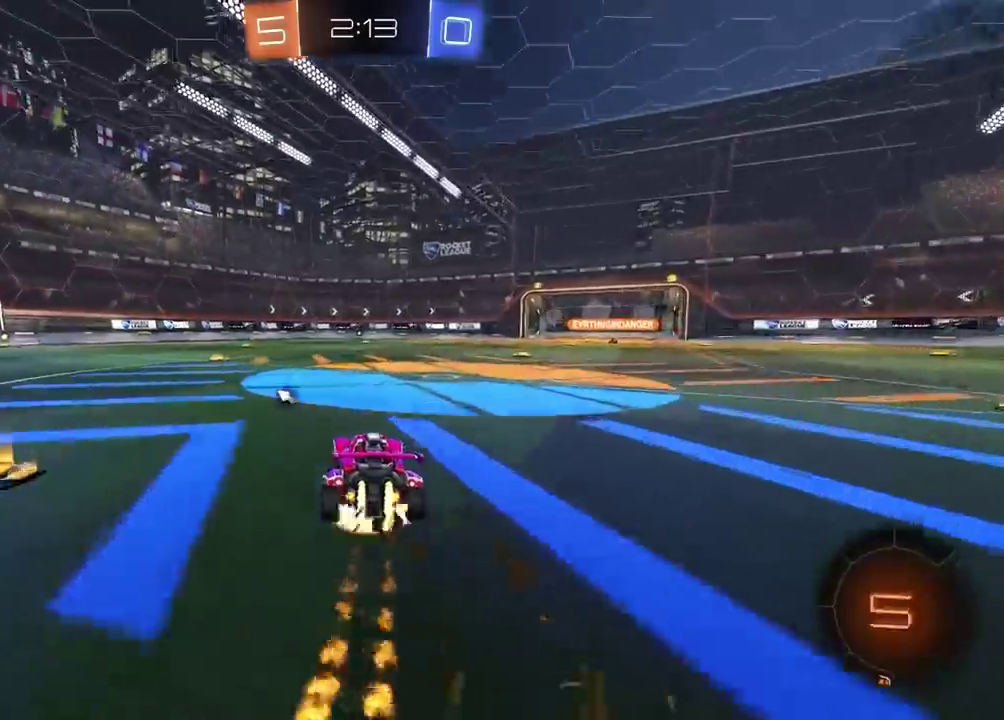
{"buttons": ["R2"], "left_stick": "center", "right_stick": "center", "events": [[83, "CROSS", "up"], [183, "CROSS", "down"], [267, "TRIANGLE", "down"], [317, "CROSS", "up"], [400, "TRIANGLE", "up"], [400, "left_stick", "center"], [417, "CIRCLE", "up"]]}
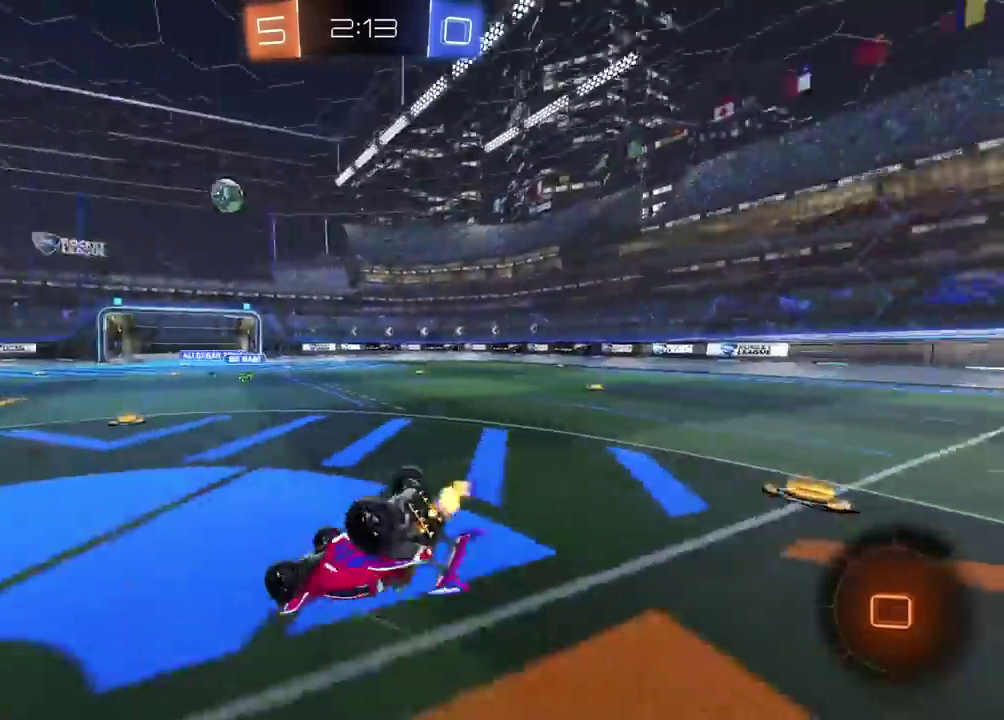
{"buttons": ["TRIANGLE", "R2"], "left_stick": "center", "right_stick": "center", "events": [[483, "TRIANGLE", "down"]]}
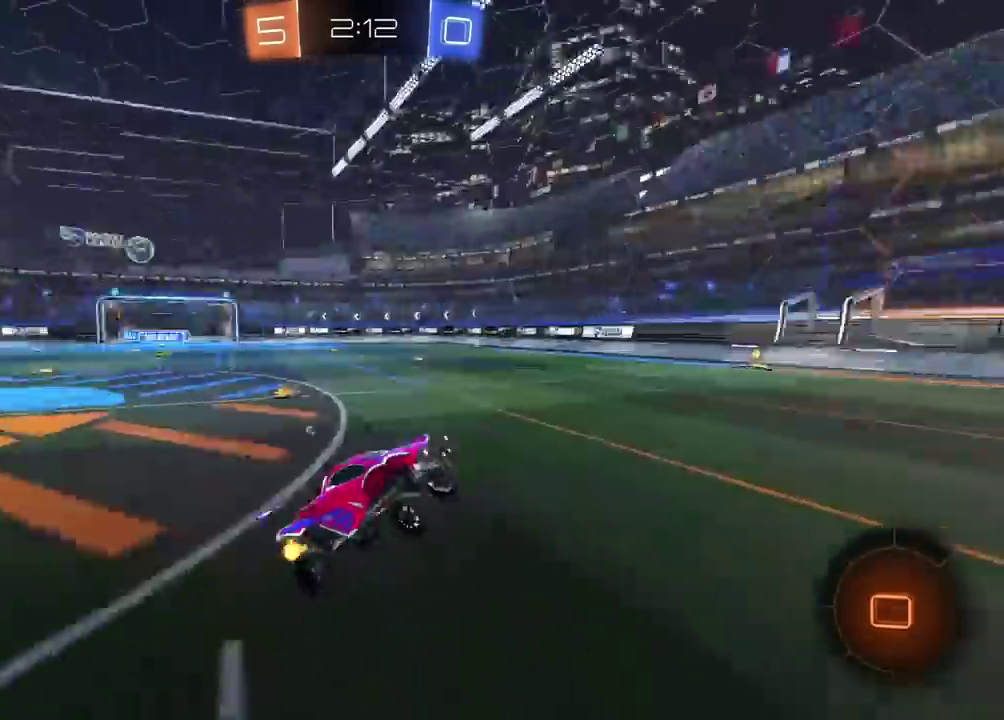
{"buttons": ["R2"], "left_stick": "center", "right_stick": "center", "events": [[117, "TRIANGLE", "up"]]}
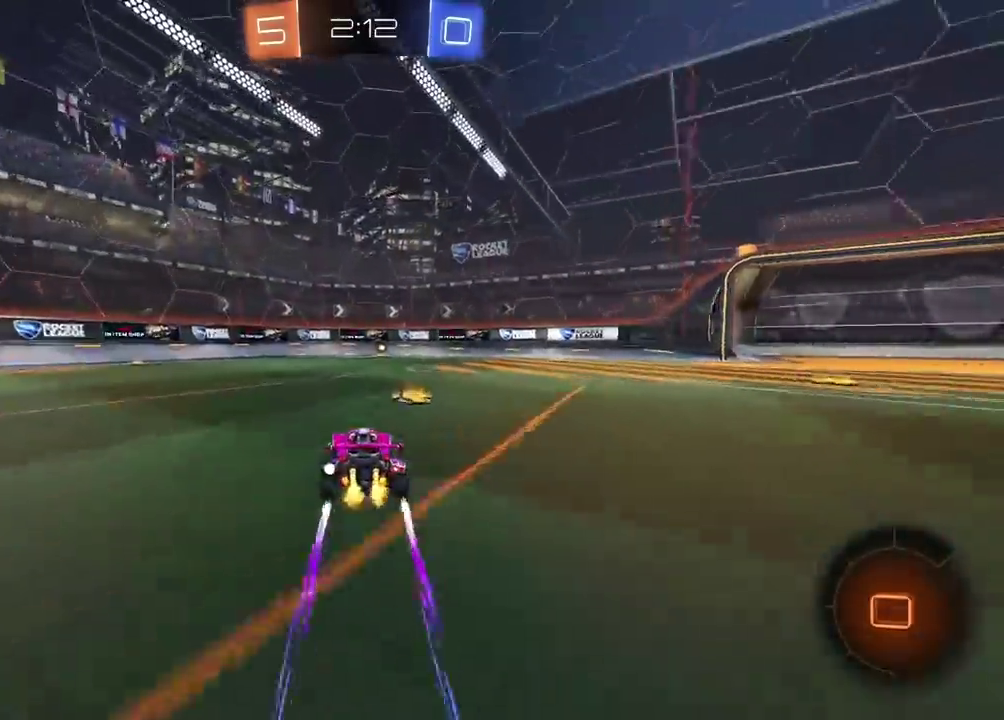
{"buttons": ["R2"], "left_stick": "center", "right_stick": "center", "events": [[117, "TRIANGLE", "down"], [233, "TRIANGLE", "up"]]}
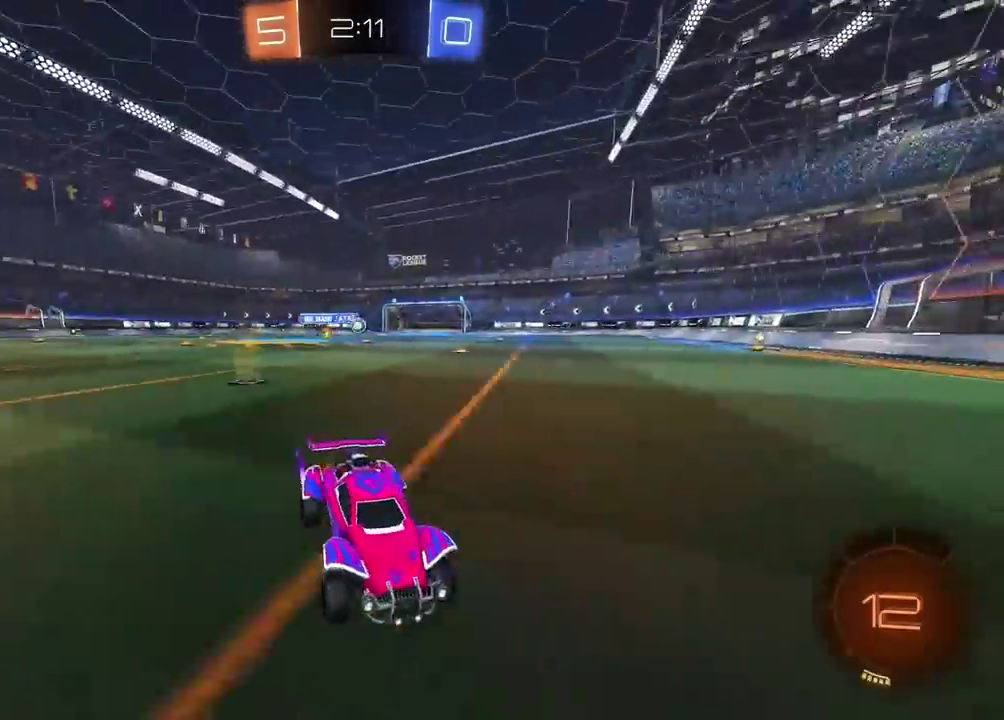
{"buttons": ["R2"], "left_stick": "right", "right_stick": "center", "events": [[117, "left_stick", "right"]]}
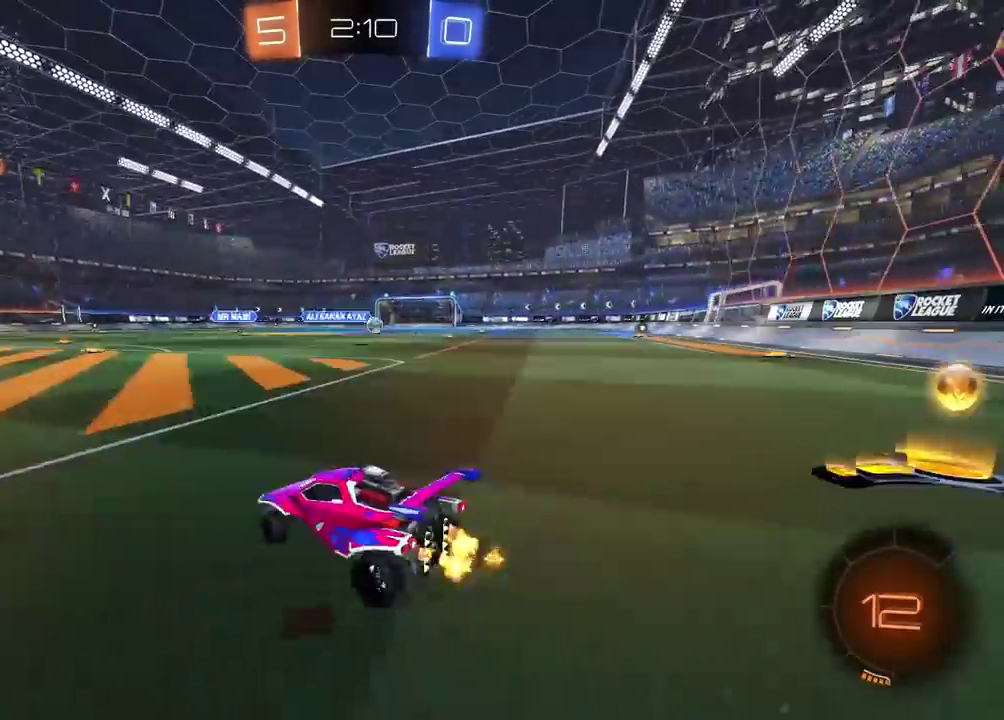
{"buttons": ["R2"], "left_stick": "right", "right_stick": "center", "events": []}
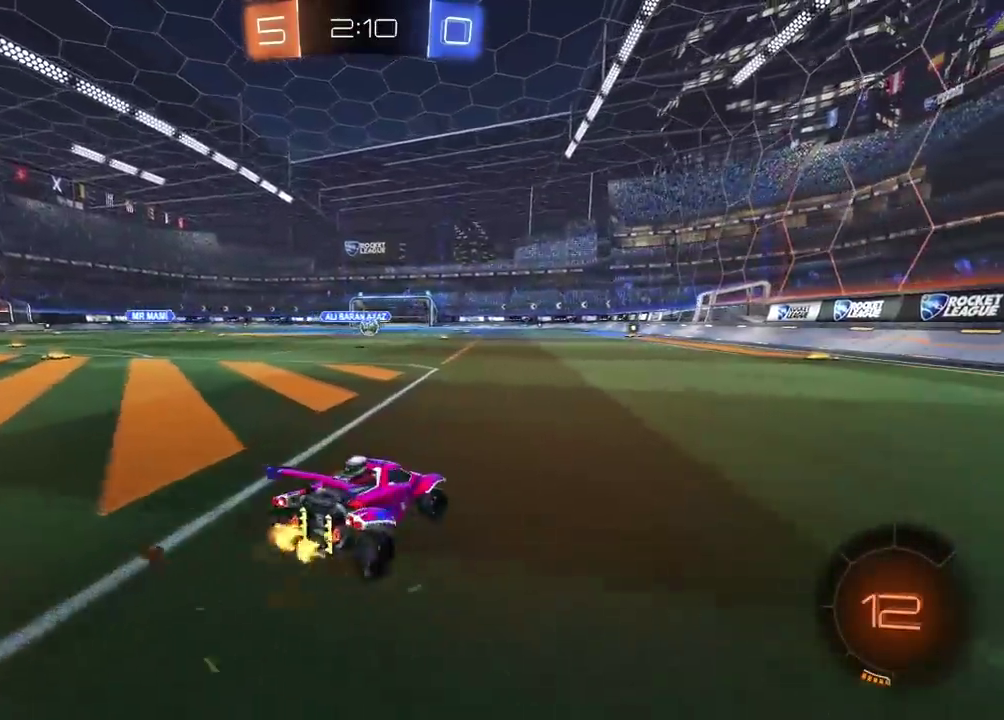
{"buttons": ["R2"], "left_stick": "right", "right_stick": "center", "events": [[200, "CIRCLE", "down"], [250, "left_stick", "center"], [350, "left_stick", "right"], [417, "CIRCLE", "up"]]}
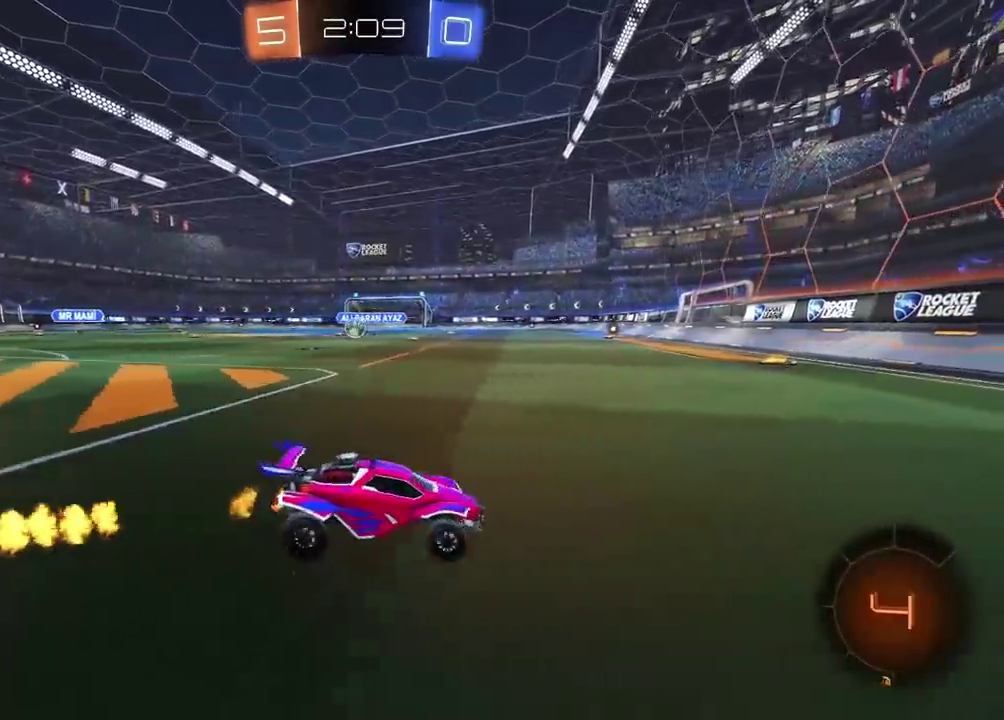
{"buttons": ["R2"], "left_stick": "right", "right_stick": "center", "events": []}
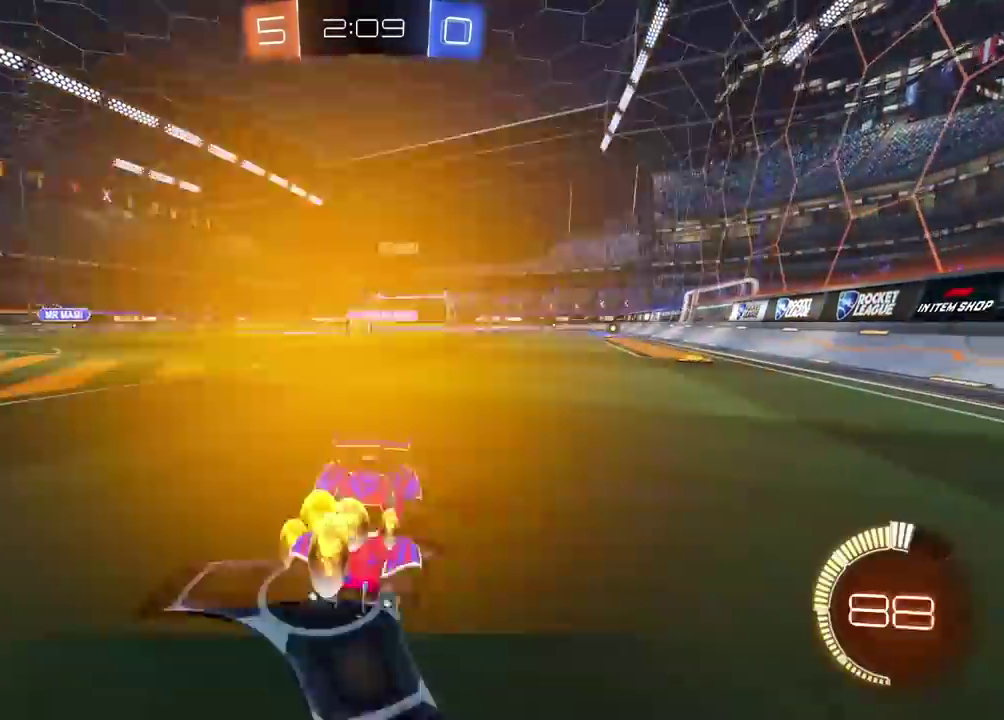
{"buttons": ["CIRCLE", "R2"], "left_stick": "right", "right_stick": "center", "events": [[50, "CIRCLE", "down"]]}
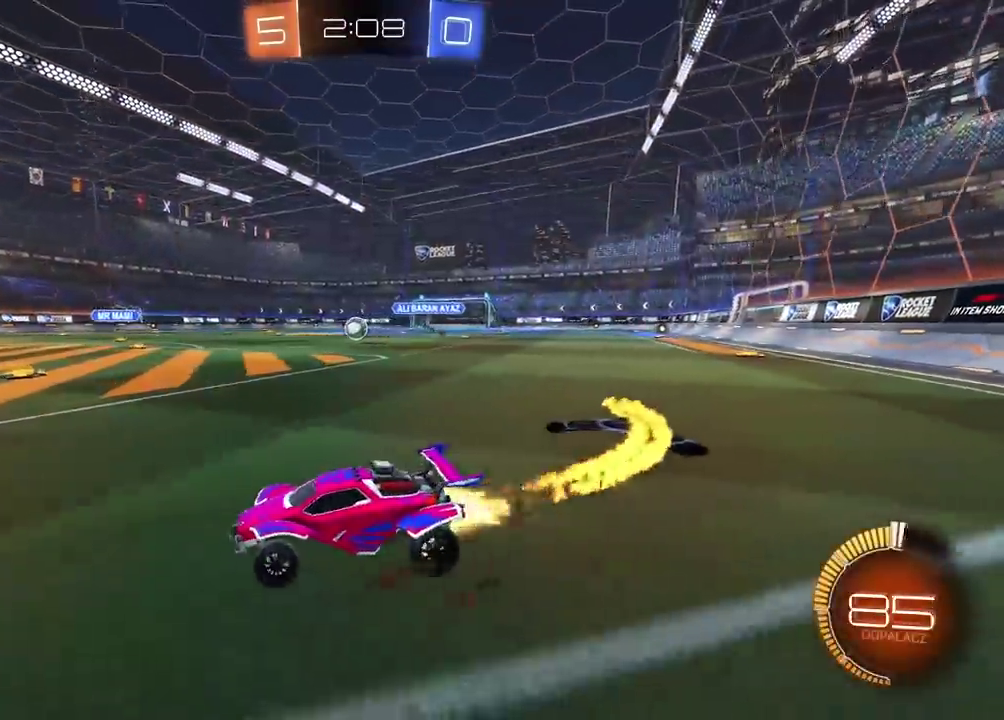
{"buttons": ["R2"], "left_stick": "center", "right_stick": "center", "events": [[217, "CIRCLE", "up"], [233, "left_stick", "up-right"], [283, "R2", "up"], [467, "left_stick", "center"], [483, "R2", "down"]]}
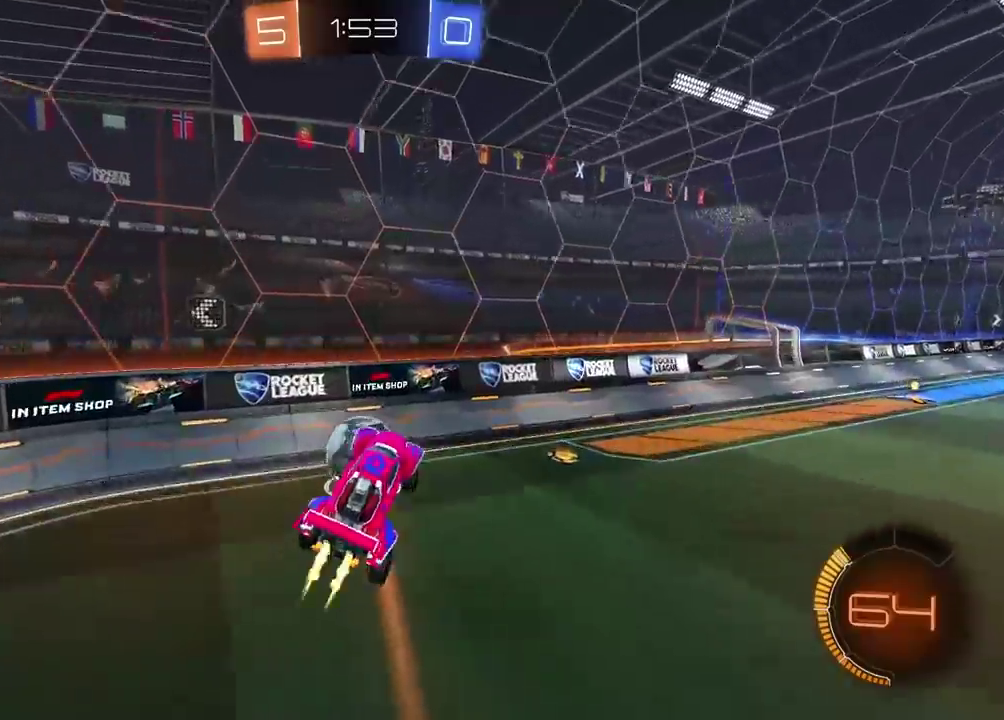
{"buttons": ["CROSS", "CIRCLE", "R2", "L3"], "left_stick": "up-left", "right_stick": "center", "events": [[17, "CIRCLE", "down"], [100, "left_stick", "left"], [283, "left_stick", "up-left"], [350, "CROSS", "down"], [367, "L3", "down"]]}
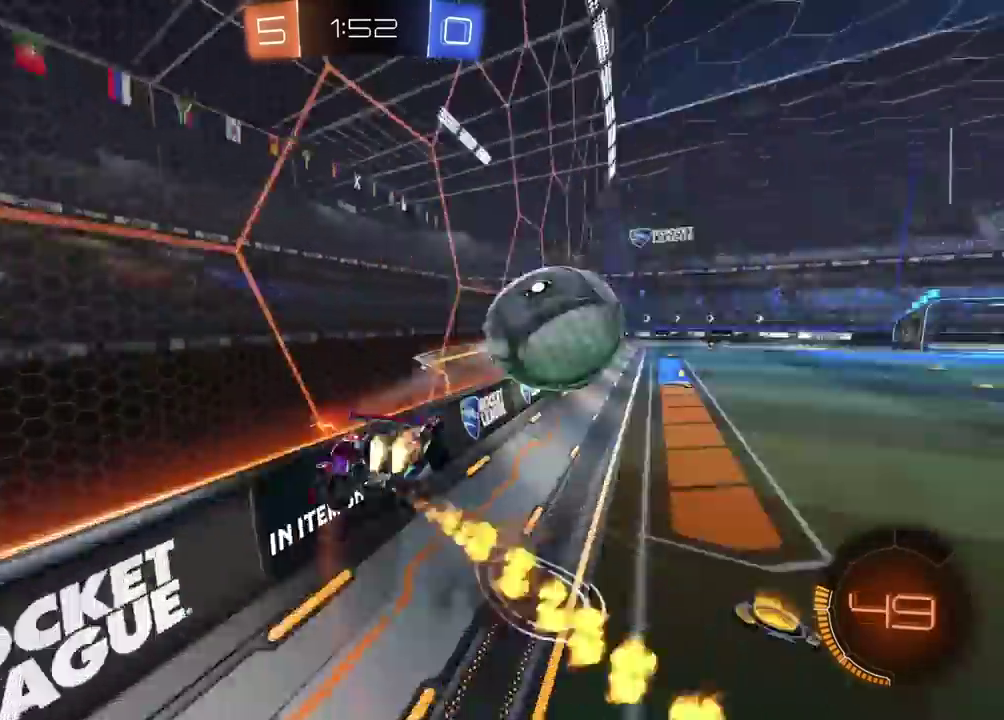
{"buttons": ["R2"], "left_stick": "center", "right_stick": "center"}
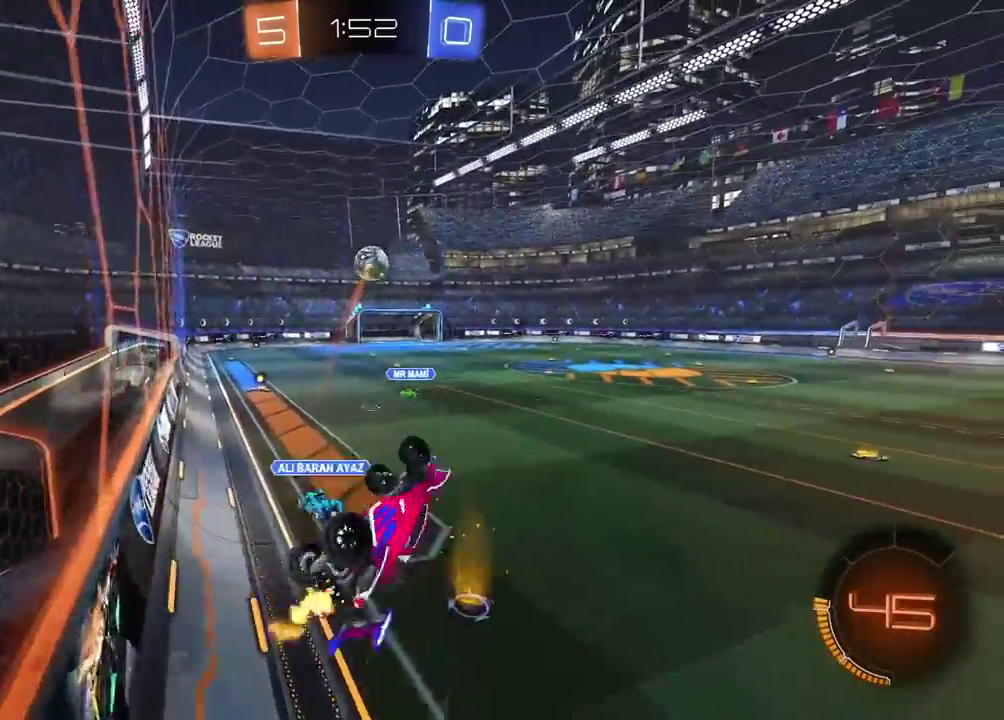
{"buttons": [], "left_stick": "center", "right_stick": "center", "events": [[117, "left_stick", "up-left"], [233, "R2", "up"], [267, "left_stick", "left"], [400, "left_stick", "center"]]}
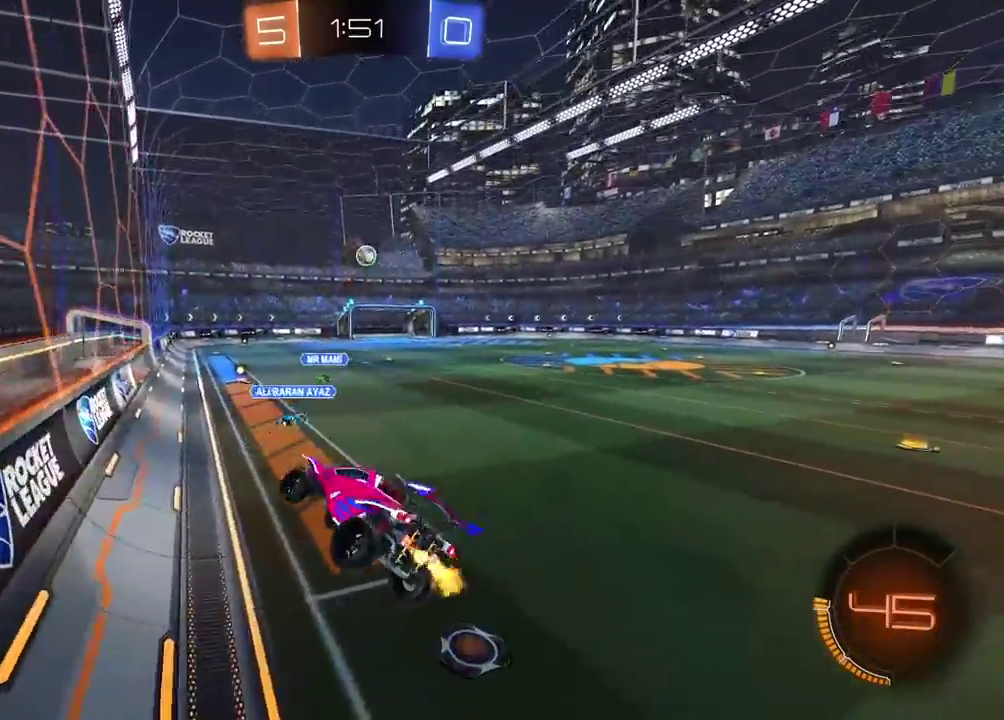
{"buttons": ["R2"], "left_stick": "center", "right_stick": "center", "events": [[167, "R2", "down"]]}
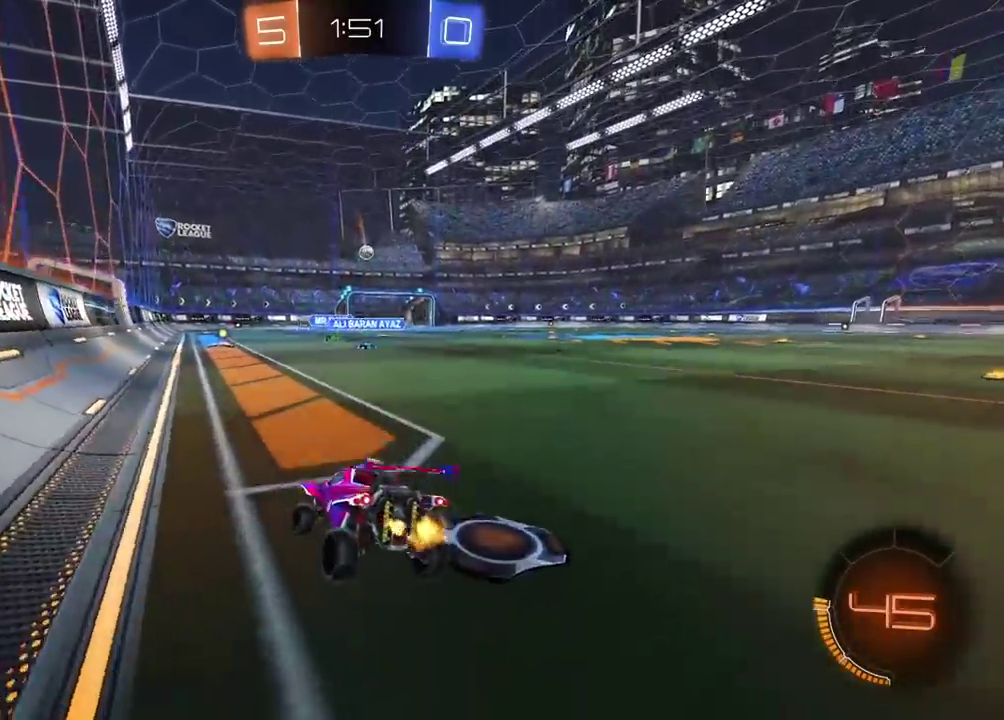
{"buttons": ["R2"], "left_stick": "center", "right_stick": "center", "events": []}
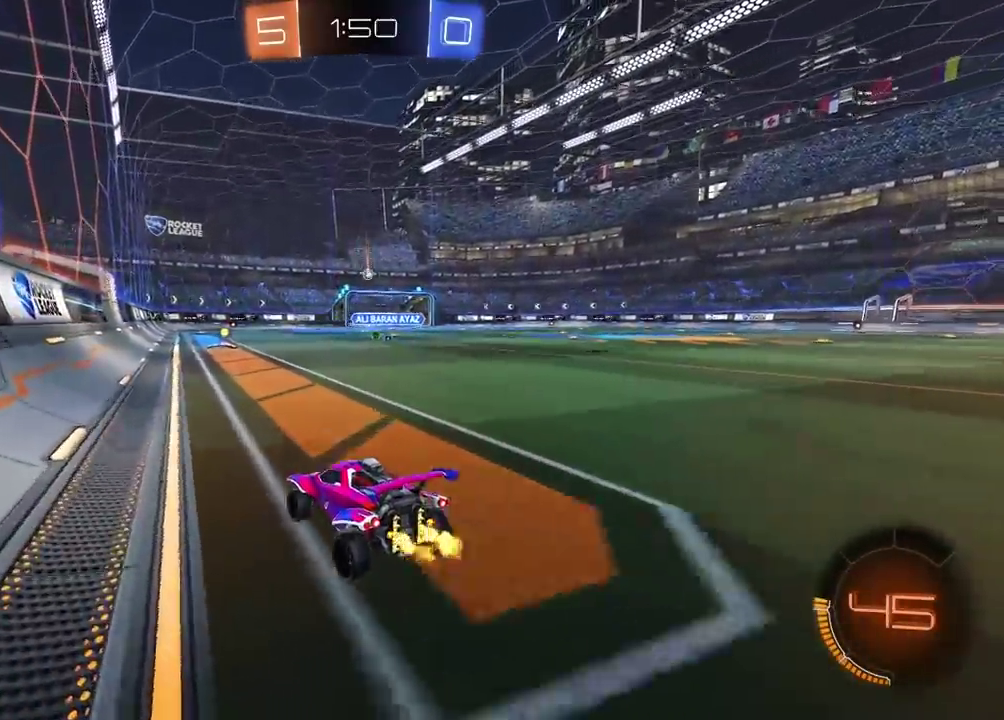
{"buttons": ["R2"], "left_stick": "center", "right_stick": "center", "events": []}
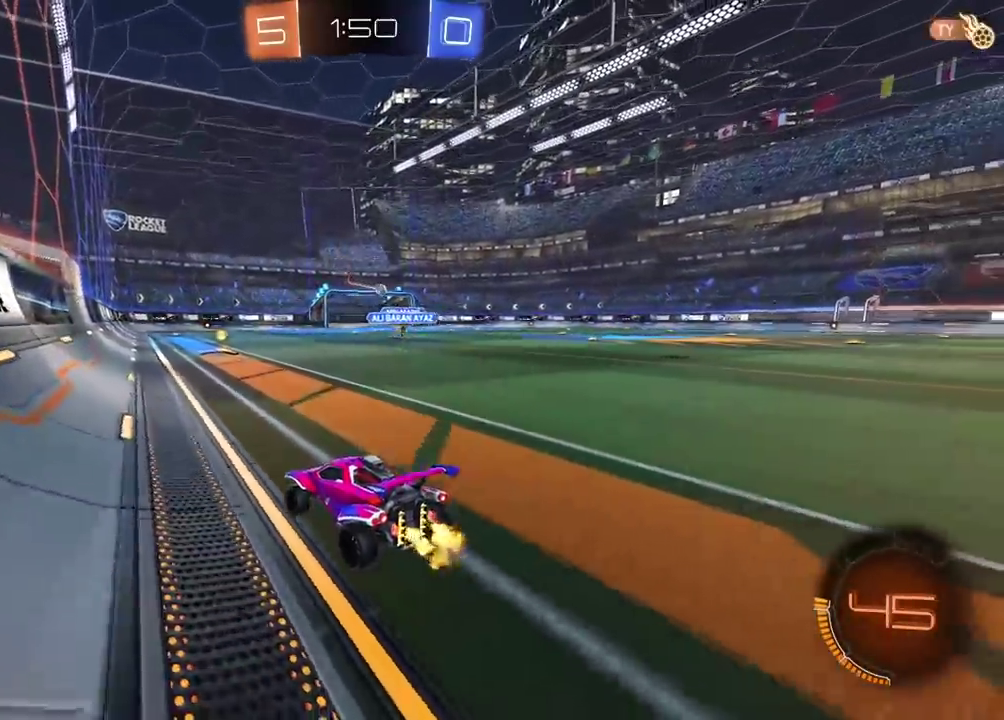
{"buttons": ["CIRCLE", "R2"], "left_stick": "center", "right_stick": "center", "events": [[33, "CIRCLE", "down"], [100, "left_stick", "right"], [217, "left_stick", "center"]]}
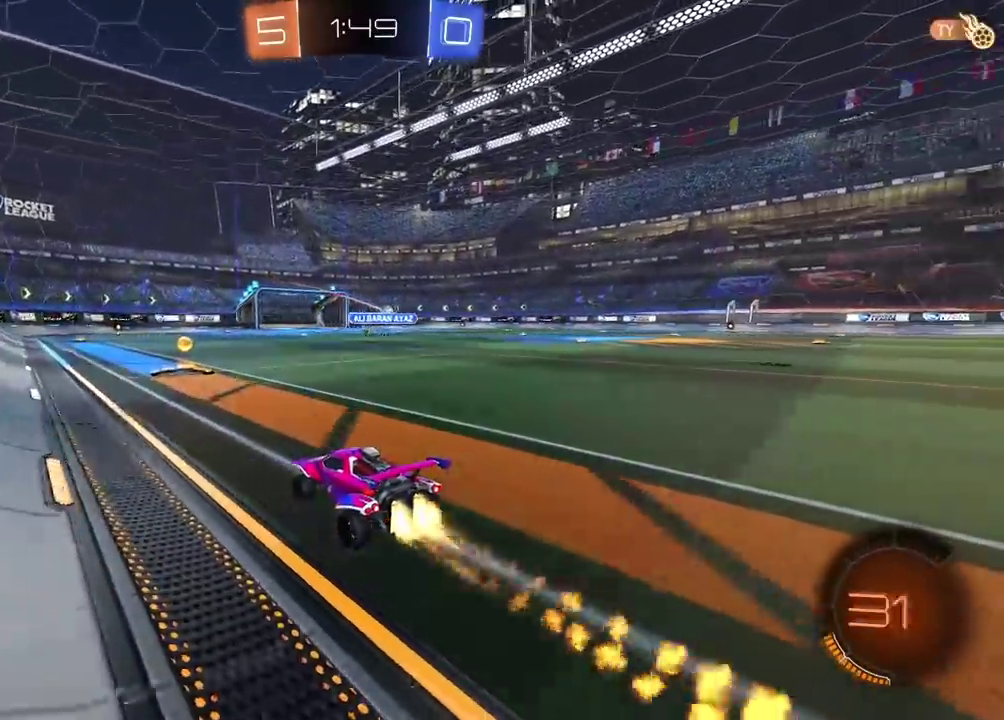
{"buttons": ["R2"], "left_stick": "right", "right_stick": "center", "events": [[250, "left_stick", "right"], [383, "CIRCLE", "up"]]}